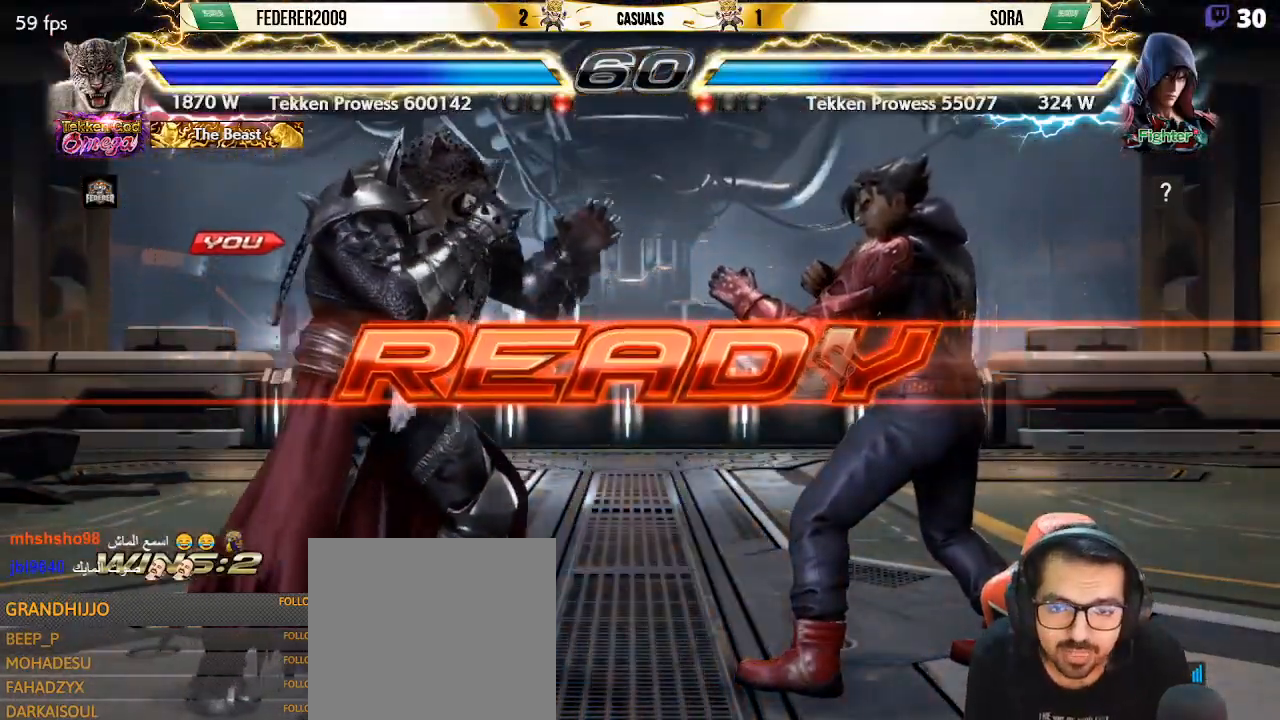
Gameplay with a controller (PlayStation layout); each line is a JSON object with the inputs held at the frame after it (dt_ms = milliseconds from this image to that frame). "events" lists button and stick changes between this image and that frame as [ms after this image, input, new state], when the widget could be followed in between. Not read: L3 R3 right_stick.
{"dt_ms": 500, "buttons": [], "left_stick": "center", "events": [[300, "SQUARE", "down"], [367, "TRIANGLE", "down"], [400, "SQUARE", "up"], [500, "TRIANGLE", "up"]]}
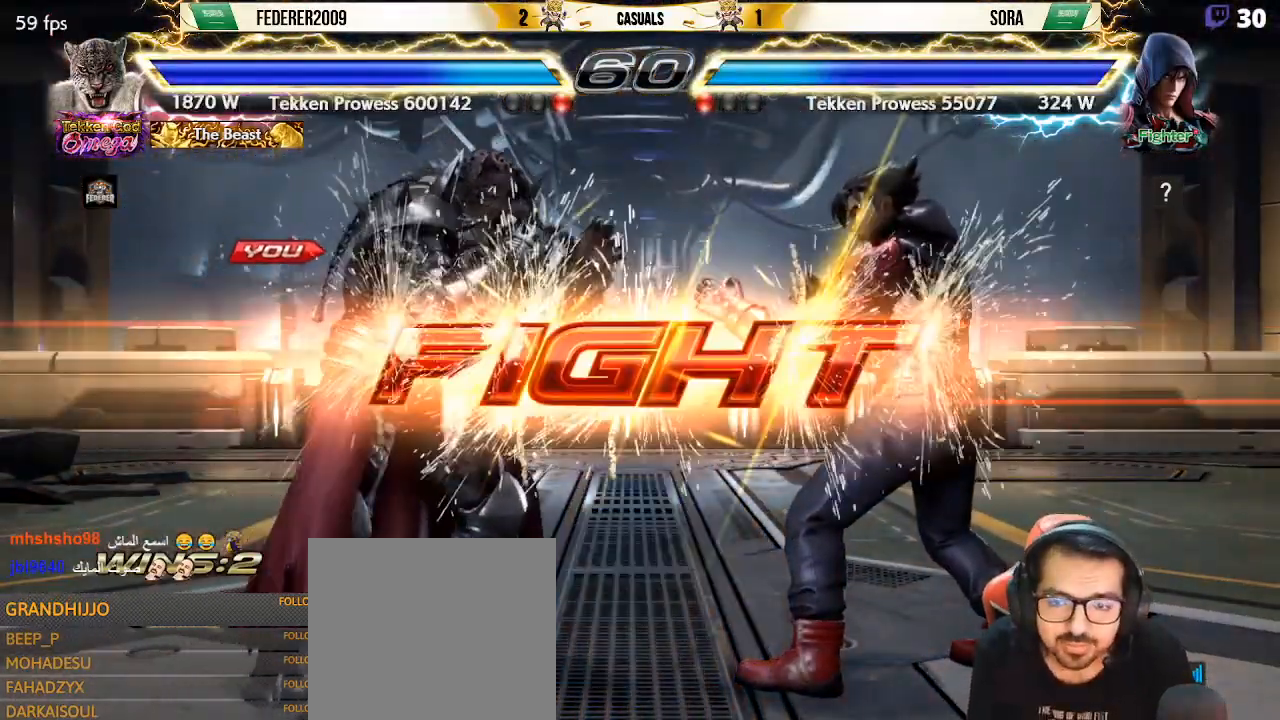
{"dt_ms": 500, "buttons": [], "left_stick": "center", "events": [[333, "SQUARE", "down"], [400, "SQUARE", "up"]]}
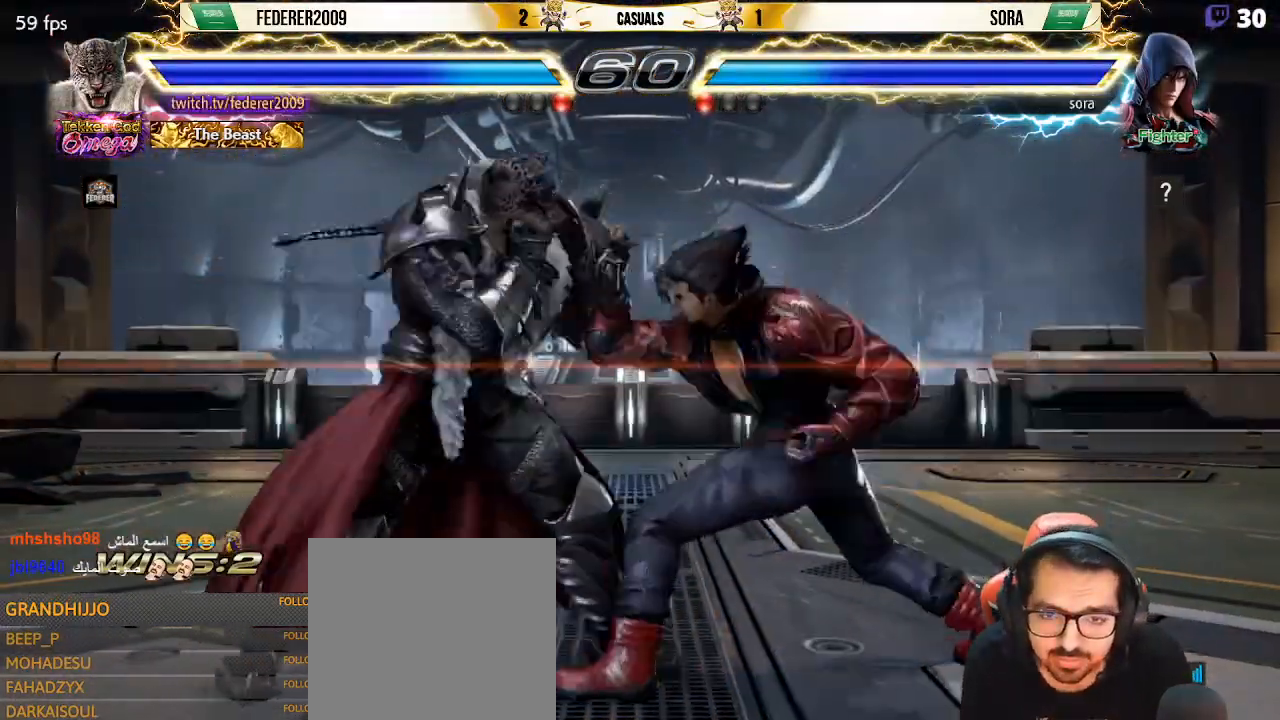
{"dt_ms": 500, "buttons": [], "left_stick": "center", "events": [[333, "SQUARE", "down"], [400, "SQUARE", "up"]]}
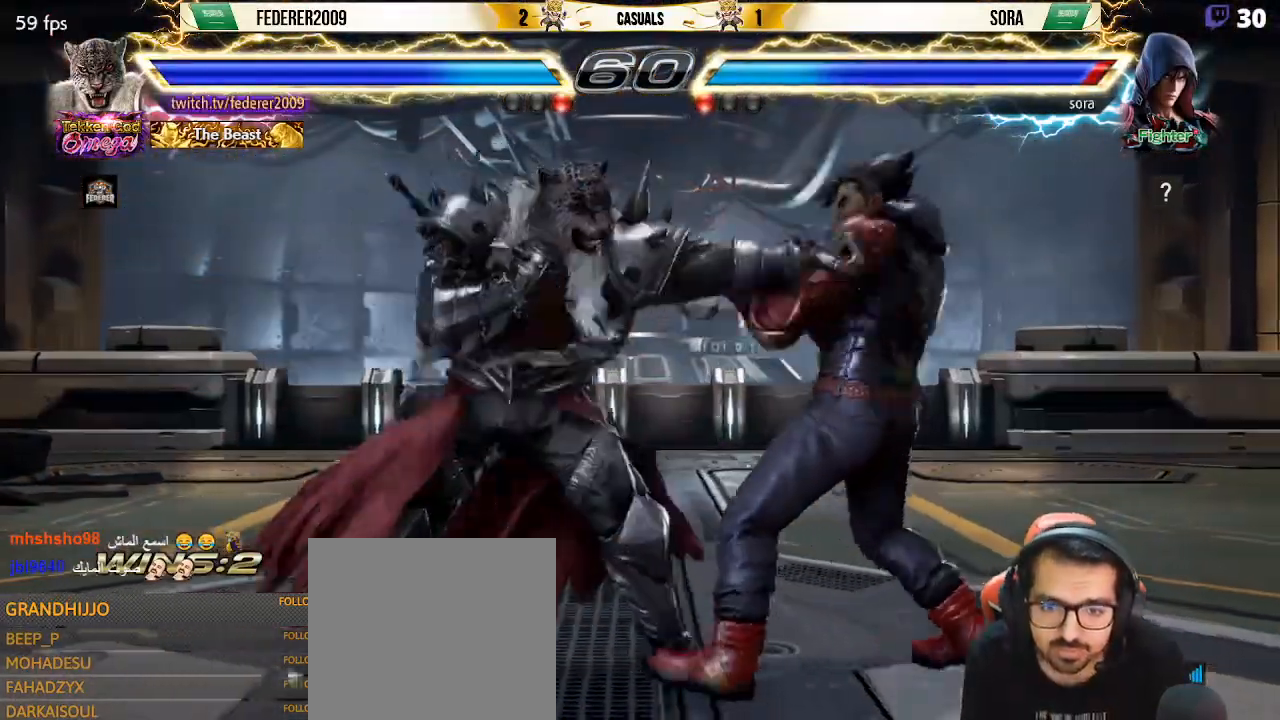
{"dt_ms": 500, "buttons": ["DPAD_LEFT"], "left_stick": "center", "events": [[200, "DPAD_RIGHT", "down"], [267, "DPAD_RIGHT", "up"], [333, "DPAD_RIGHT", "down"], [400, "DPAD_DOWN", "down"], [400, "DPAD_RIGHT", "up"], [433, "DPAD_DOWN", "up"], [433, "DPAD_LEFT", "down"]]}
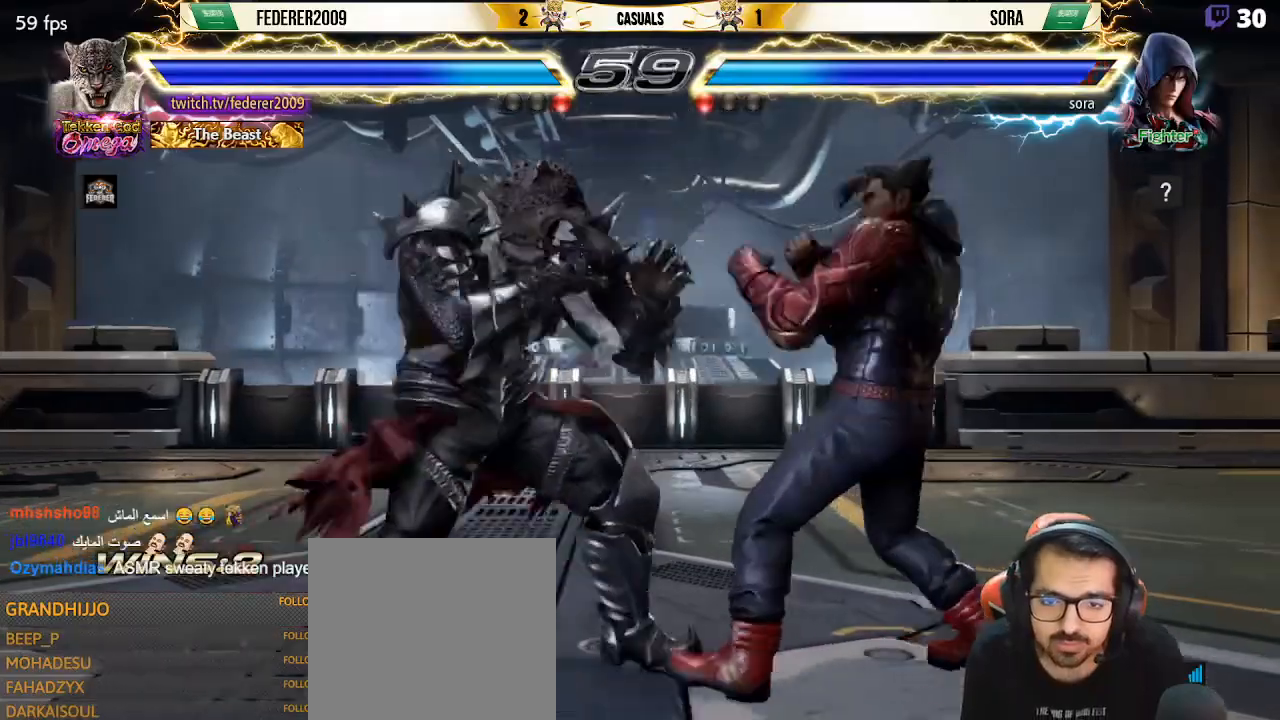
{"dt_ms": 500, "buttons": ["DPAD_DOWN", "DPAD_RIGHT"], "left_stick": "center", "events": [[33, "DPAD_LEFT", "up"], [100, "DPAD_RIGHT", "down"], [167, "DPAD_RIGHT", "up"], [233, "DPAD_RIGHT", "down"], [300, "DPAD_DOWN", "down"], [333, "SQUARE", "down"], [400, "SQUARE", "up"]]}
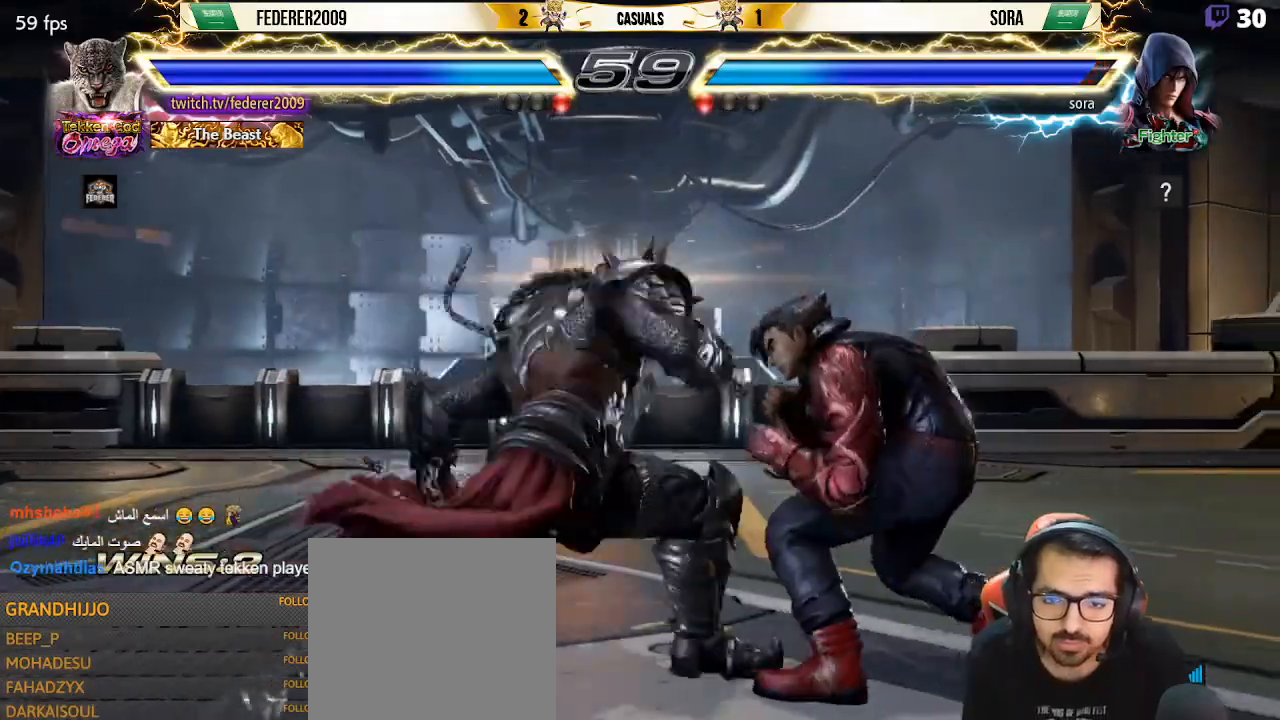
{"dt_ms": 500, "buttons": [], "left_stick": "center", "events": [[33, "DPAD_DOWN", "up"], [33, "DPAD_LEFT", "down"], [33, "DPAD_RIGHT", "up"], [233, "DPAD_LEFT", "up"], [333, "DPAD_DOWN", "down"], [400, "DPAD_DOWN", "up"]]}
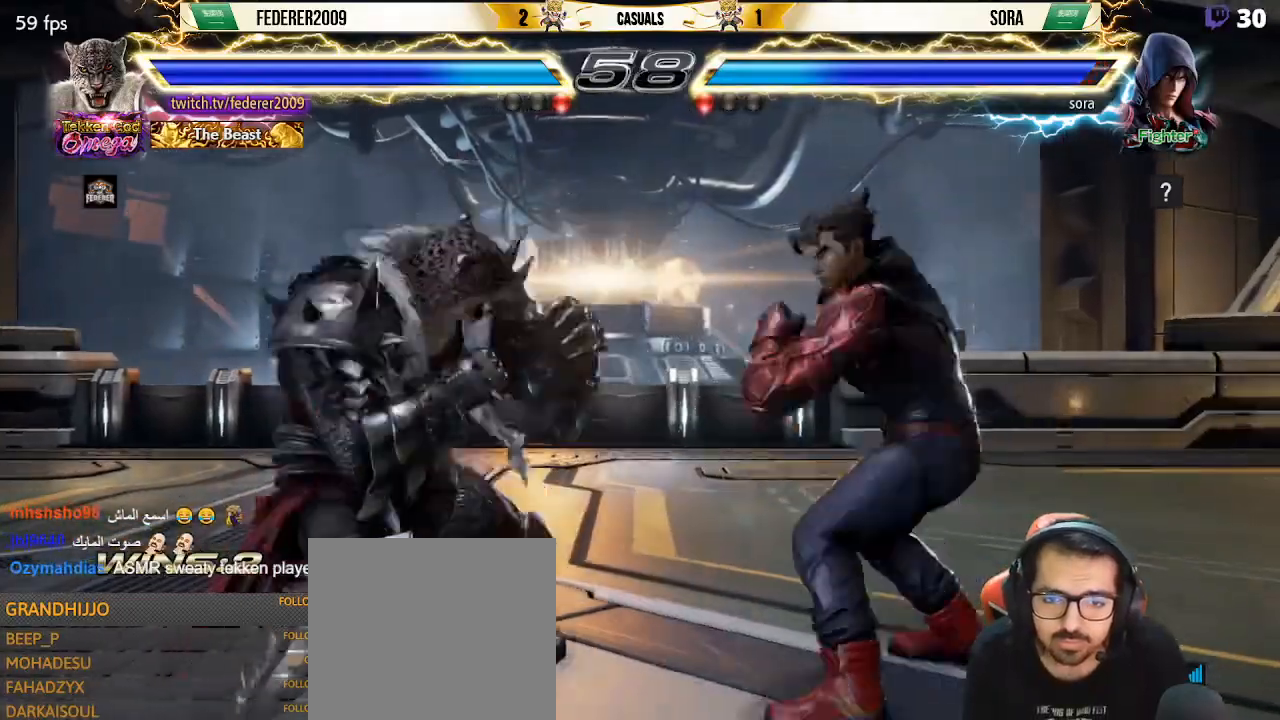
{"dt_ms": 500, "buttons": ["DPAD_LEFT"], "left_stick": "center", "events": [[67, "DPAD_DOWN", "down"], [67, "DPAD_LEFT", "down"], [400, "DPAD_DOWN", "up"], [467, "DPAD_LEFT", "up"], [500, "DPAD_LEFT", "down"]]}
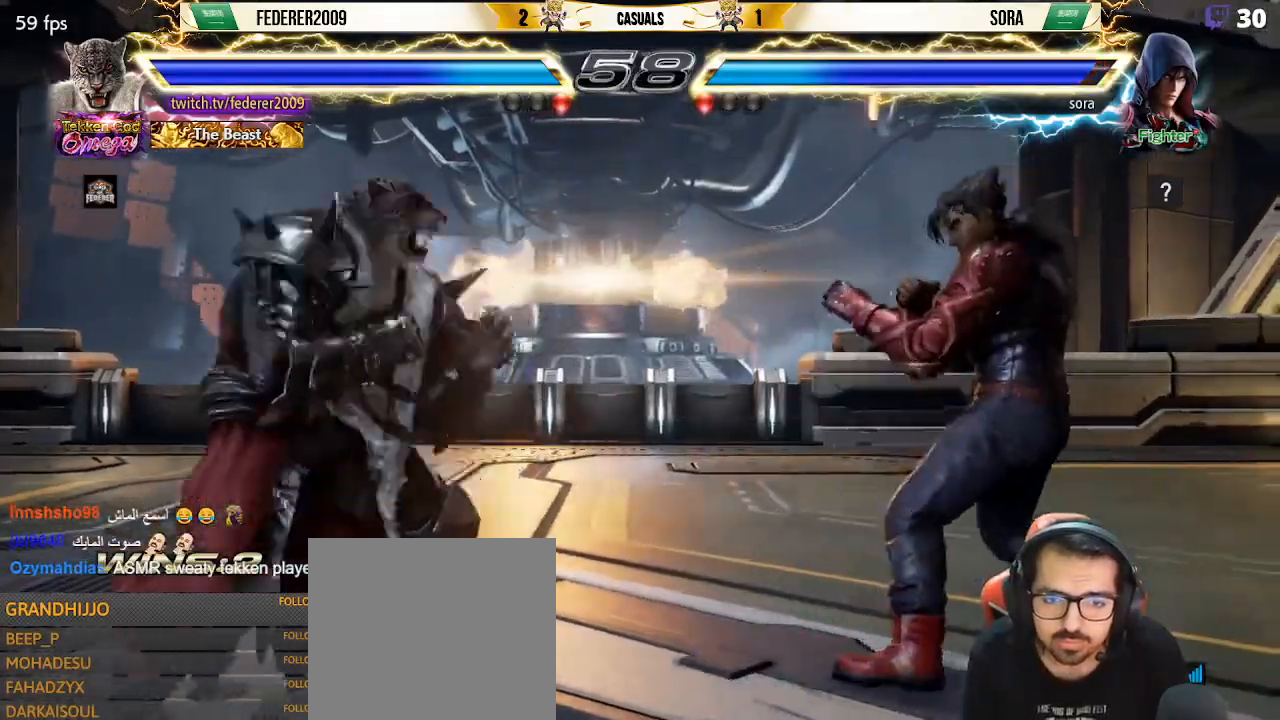
{"dt_ms": 500, "buttons": ["DPAD_DOWN", "DPAD_LEFT"], "left_stick": "center", "events": [[133, "DPAD_LEFT", "up"], [167, "DPAD_DOWN", "down"], [200, "DPAD_DOWN", "up"], [200, "DPAD_LEFT", "down"], [267, "DPAD_LEFT", "up"], [333, "DPAD_LEFT", "down"], [433, "DPAD_LEFT", "up"], [467, "DPAD_DOWN", "down"], [500, "DPAD_LEFT", "down"]]}
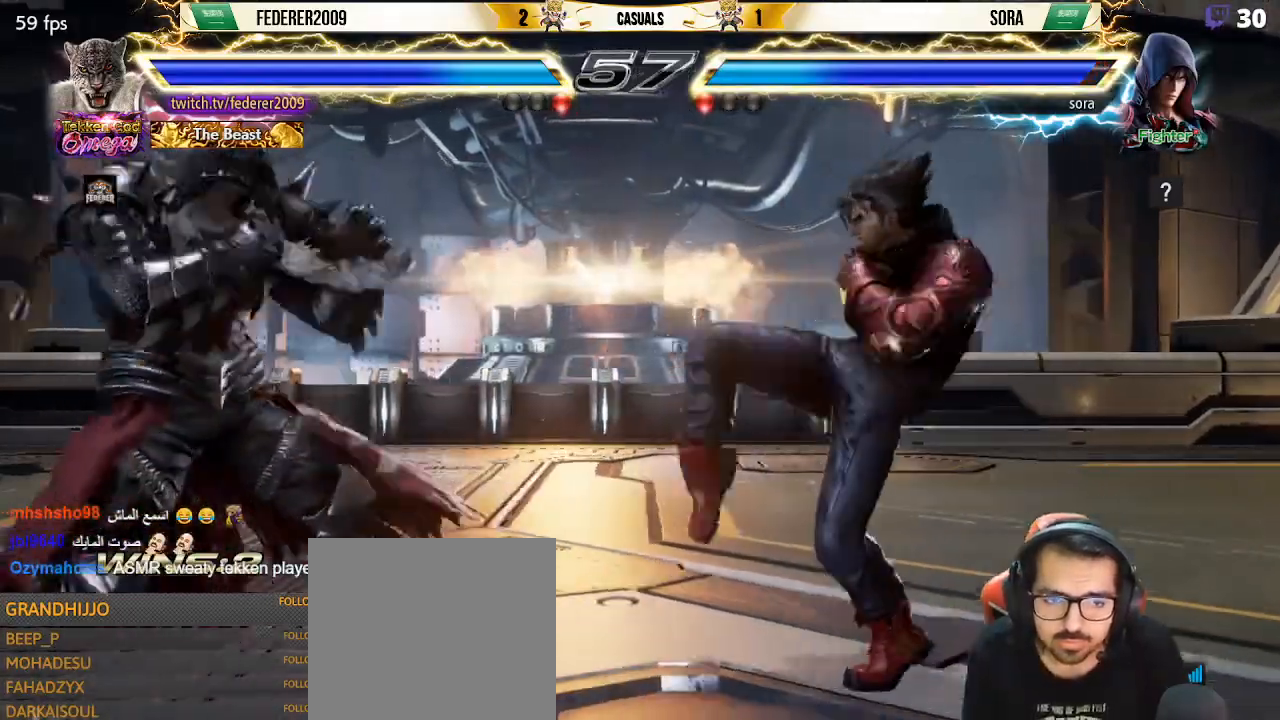
{"dt_ms": 500, "buttons": ["CIRCLE", "DPAD_LEFT"], "left_stick": "center", "events": [[33, "DPAD_DOWN", "up"], [67, "DPAD_LEFT", "up"], [100, "DPAD_LEFT", "down"], [300, "DPAD_DOWN", "down"], [300, "DPAD_LEFT", "up"], [367, "DPAD_LEFT", "down"], [500, "CIRCLE", "down"], [500, "DPAD_DOWN", "up"]]}
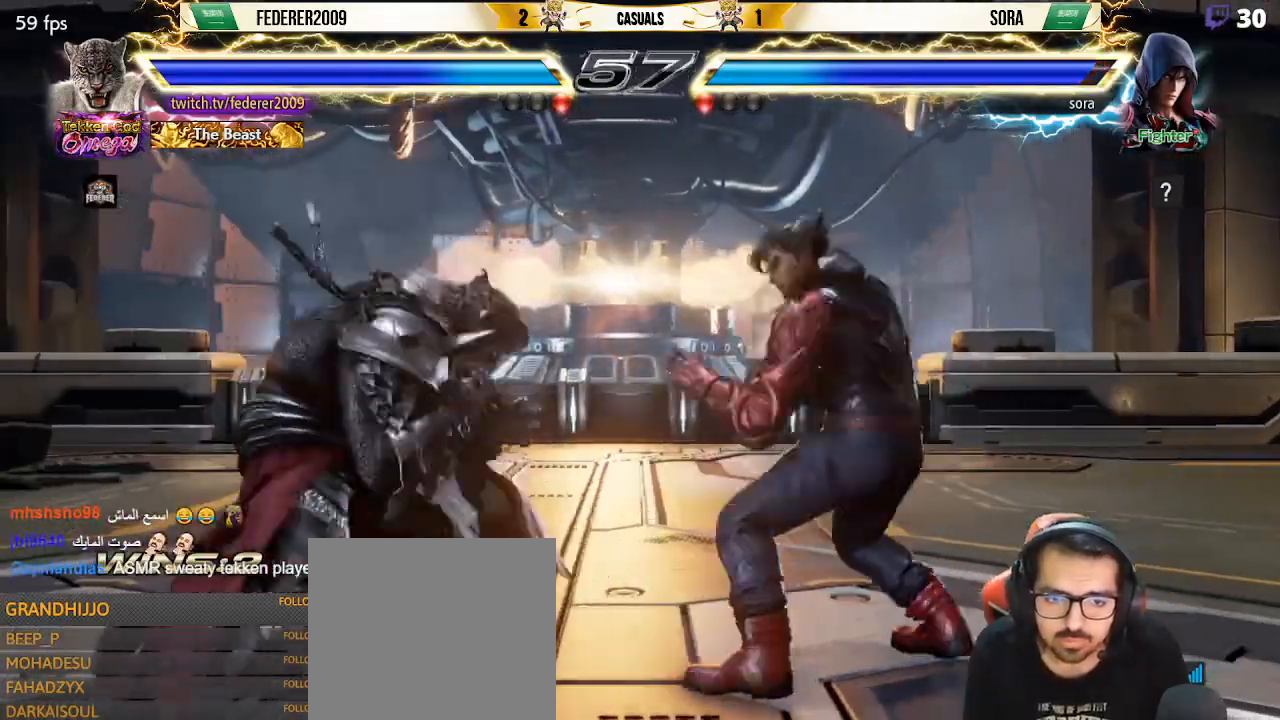
{"dt_ms": 500, "buttons": ["SQUARE", "DPAD_LEFT"], "left_stick": "center", "events": [[67, "CIRCLE", "up"], [133, "SQUARE", "down"], [400, "DPAD_LEFT", "up"], [500, "DPAD_LEFT", "down"]]}
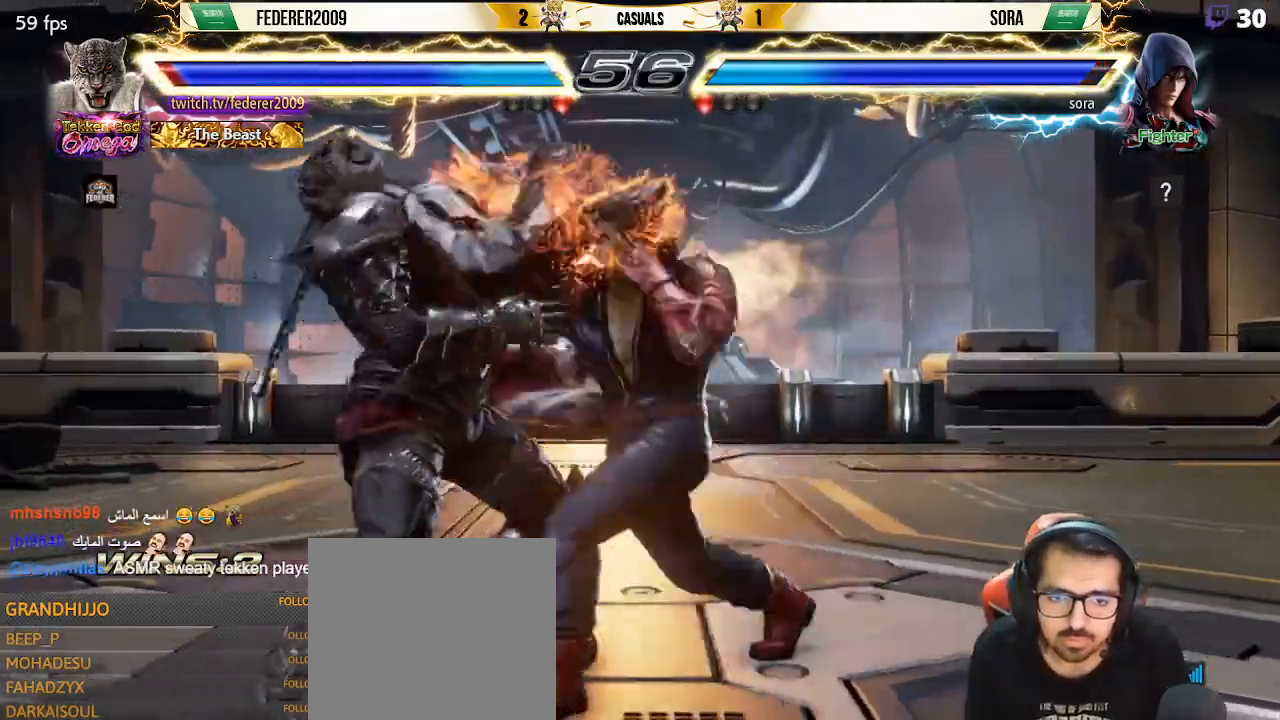
{"dt_ms": 500, "buttons": ["DPAD_LEFT"], "left_stick": "center", "events": [[67, "DPAD_LEFT", "up"], [133, "DPAD_LEFT", "down"], [233, "SQUARE", "up"], [333, "SQUARE", "down"], [433, "SQUARE", "up"]]}
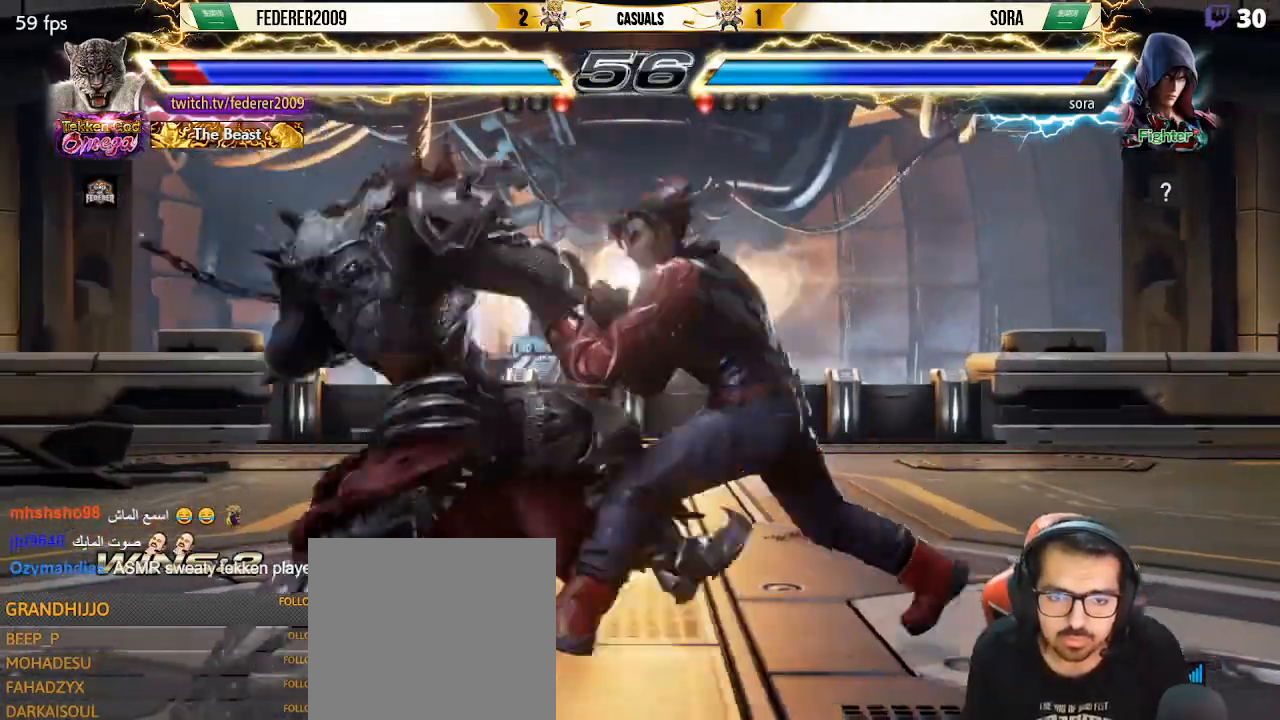
{"dt_ms": 500, "buttons": ["DPAD_LEFT"], "left_stick": "center", "events": []}
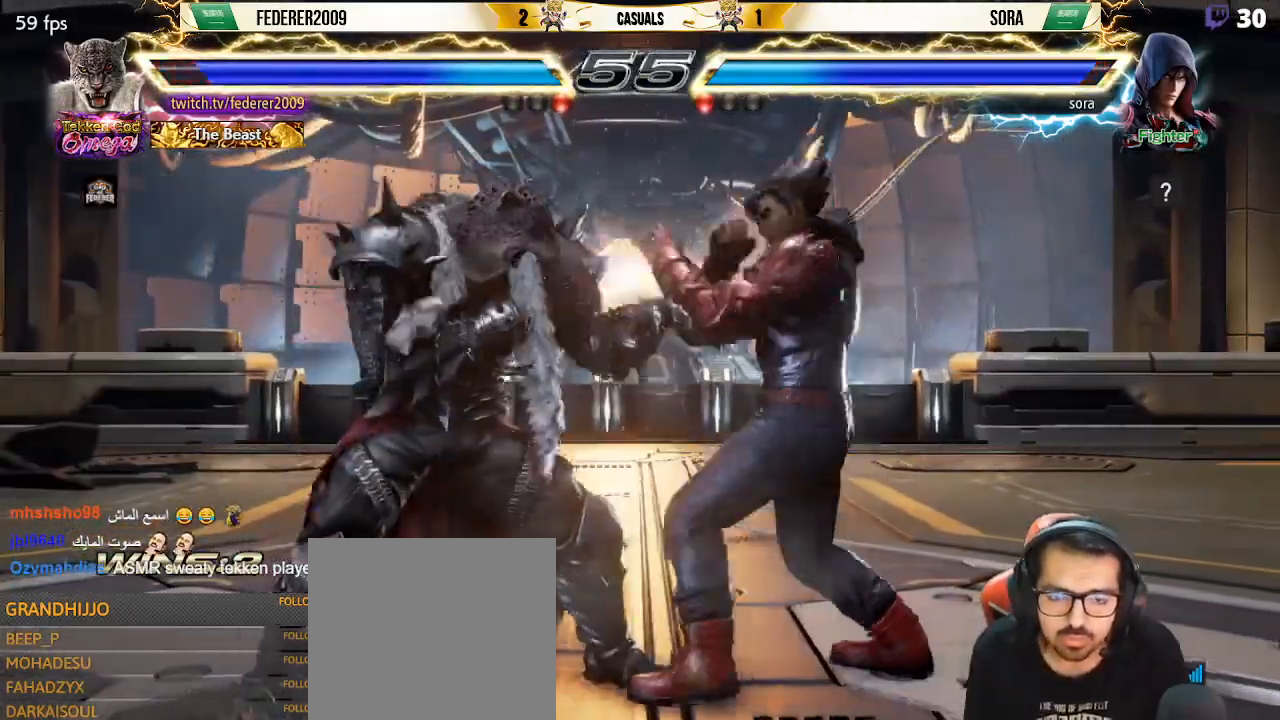
{"dt_ms": 500, "buttons": ["DPAD_LEFT"], "left_stick": "center", "events": [[200, "L1", "down"], [333, "L1", "up"]]}
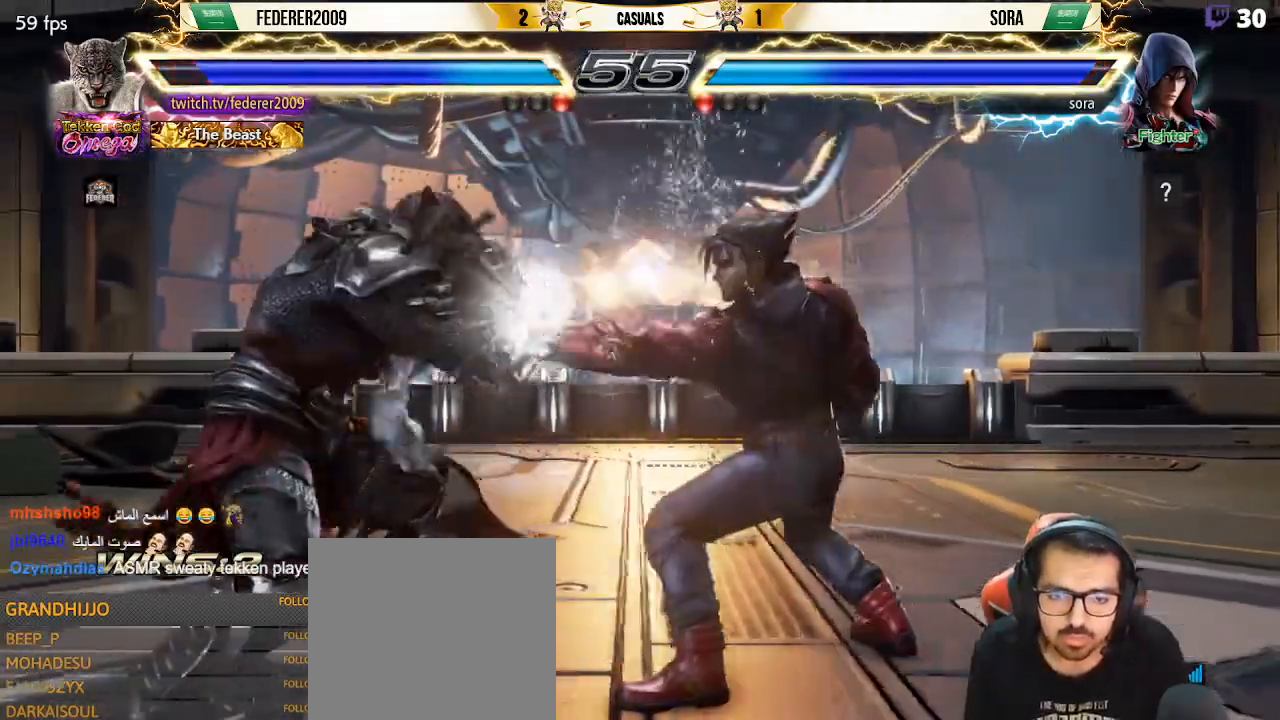
{"dt_ms": 500, "buttons": ["DPAD_LEFT"], "left_stick": "center", "events": [[67, "L1", "down"], [167, "L1", "up"], [233, "L1", "down"], [333, "L1", "up"], [367, "TRIANGLE", "down"], [467, "TRIANGLE", "up"]]}
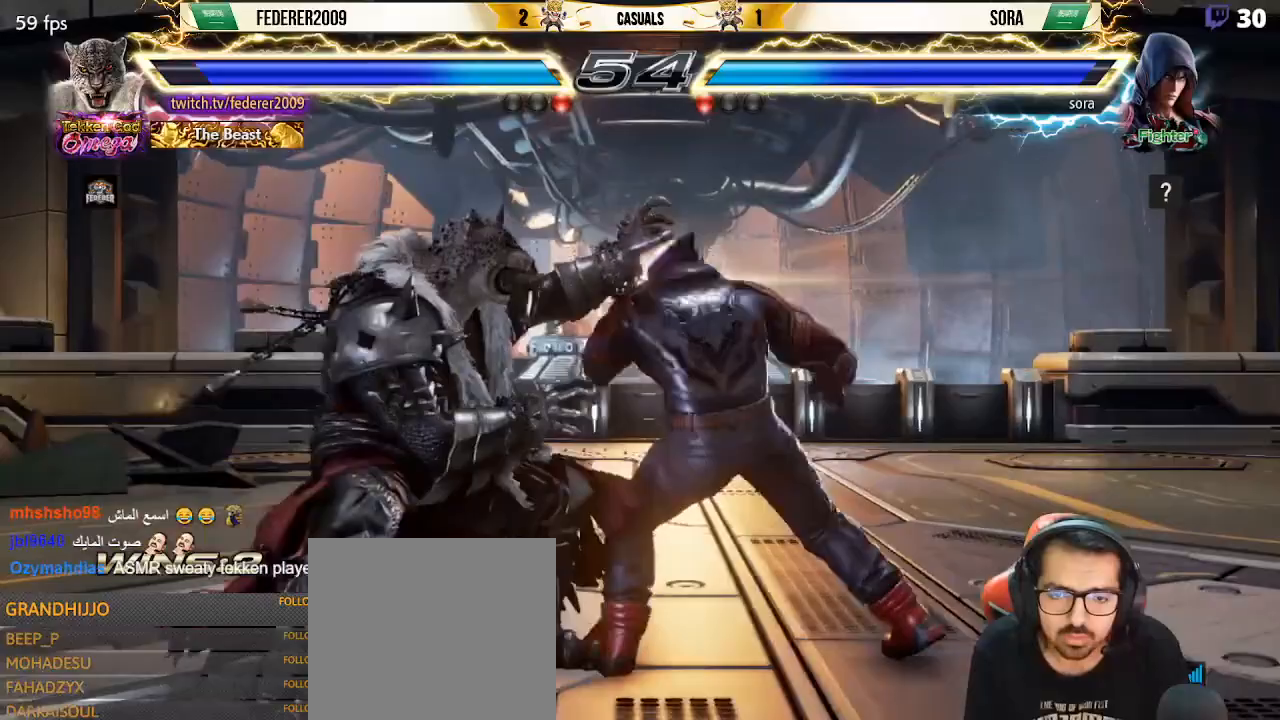
{"dt_ms": 500, "buttons": ["DPAD_LEFT"], "left_stick": "center", "events": [[33, "TRIANGLE", "down"], [133, "TRIANGLE", "up"], [167, "TRIANGLE", "down"], [300, "TRIANGLE", "up"]]}
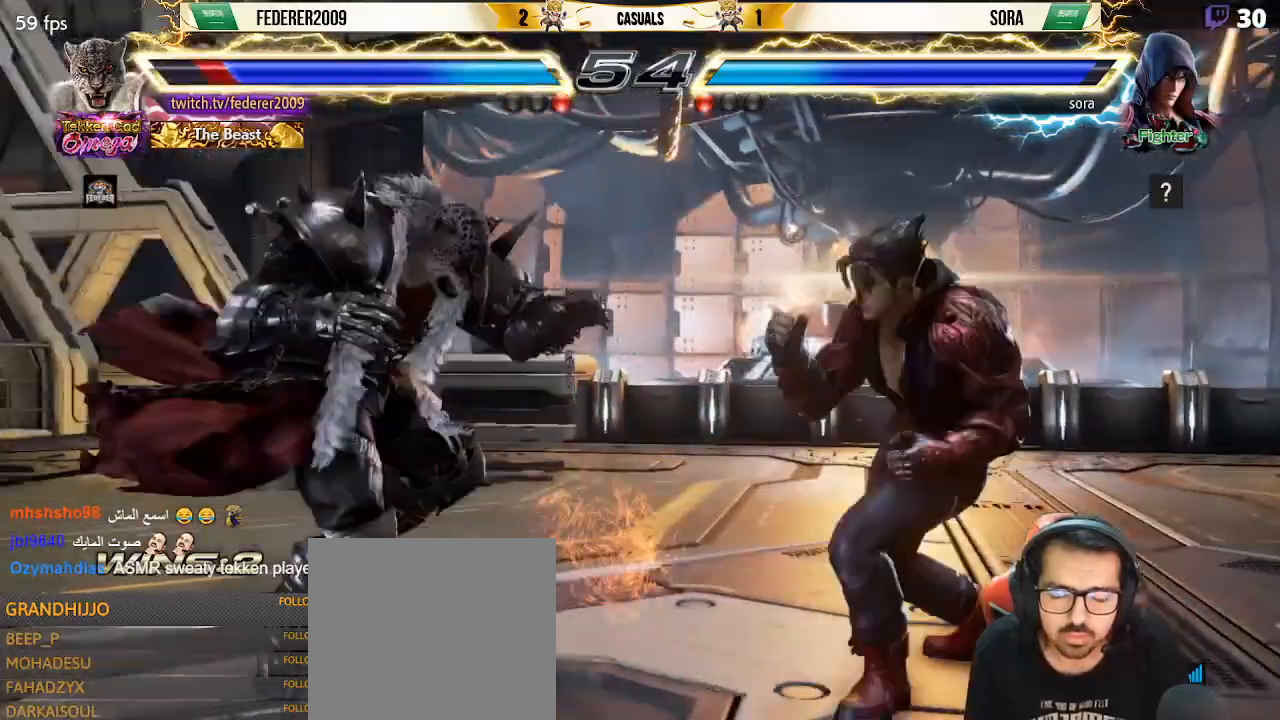
{"dt_ms": 500, "buttons": ["DPAD_LEFT"], "left_stick": "center", "events": [[167, "L1", "down"], [267, "L1", "up"]]}
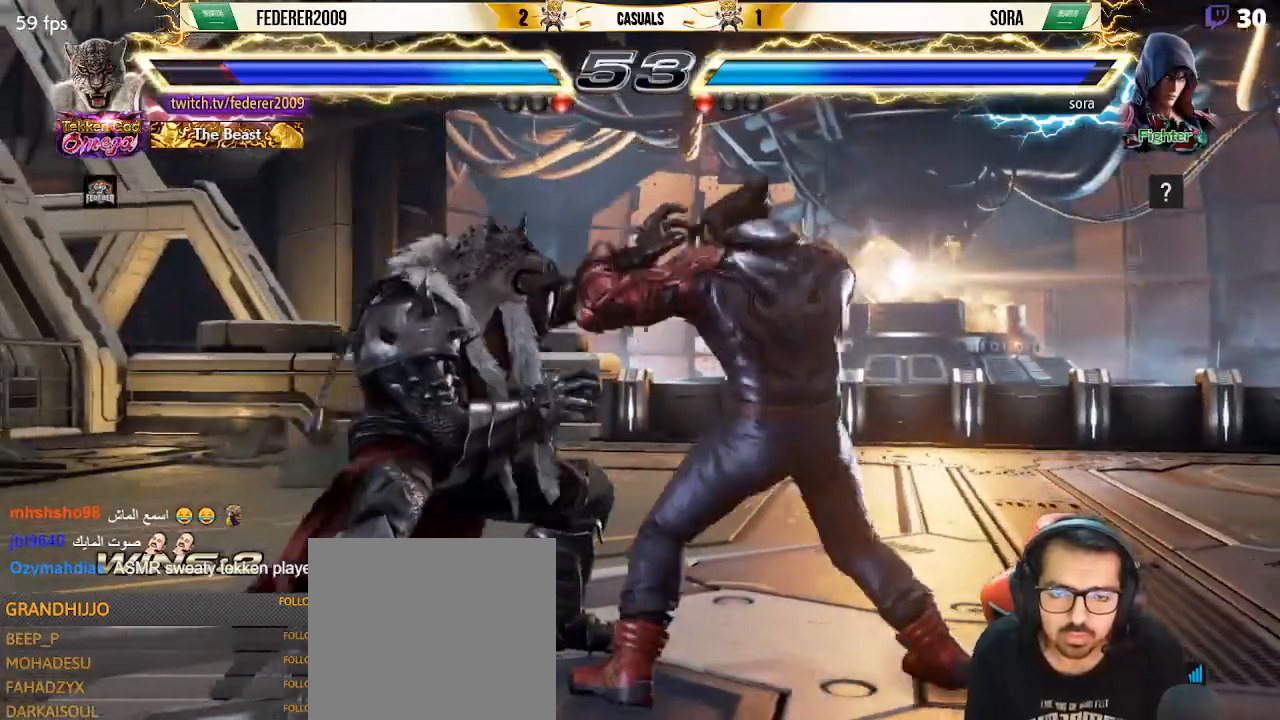
{"dt_ms": 500, "buttons": ["DPAD_DOWN", "DPAD_LEFT"], "left_stick": "center", "events": [[300, "DPAD_DOWN", "down"], [333, "DPAD_LEFT", "up"], [367, "DPAD_LEFT", "down"]]}
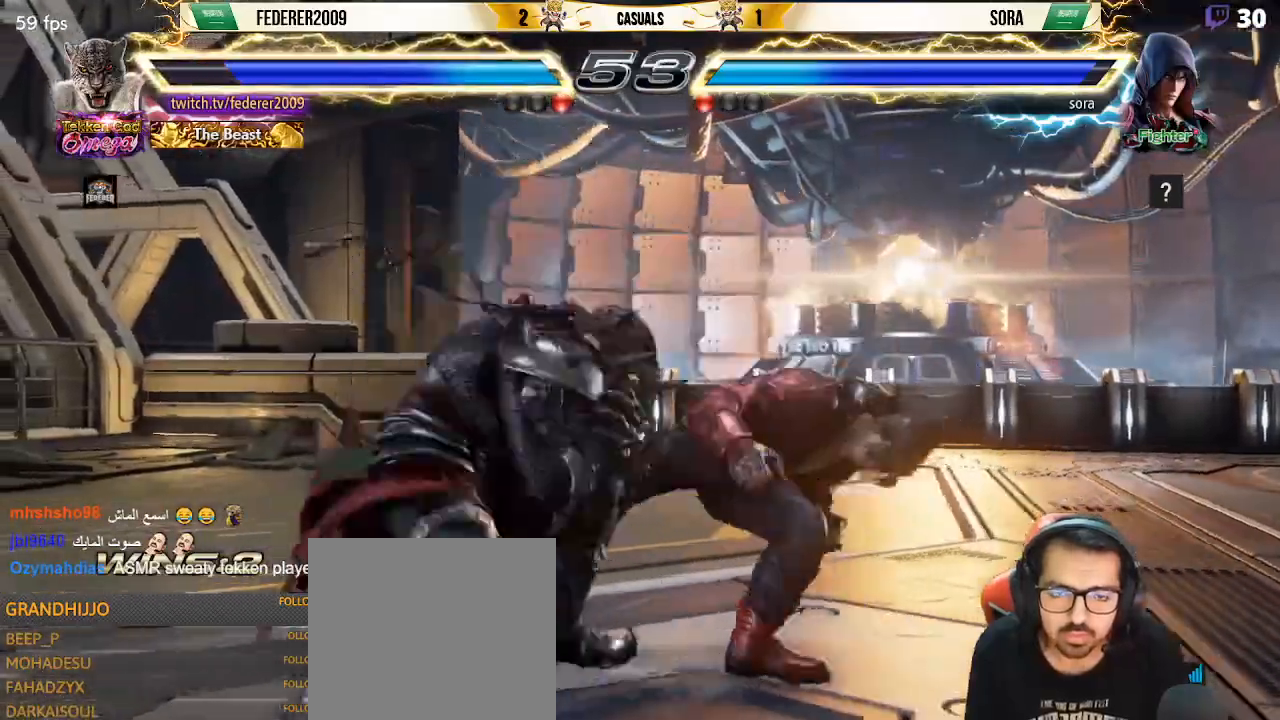
{"dt_ms": 500, "buttons": ["SQUARE", "DPAD_LEFT"], "left_stick": "center", "events": [[233, "CIRCLE", "down"], [233, "DPAD_DOWN", "up"], [400, "CIRCLE", "up"], [467, "SQUARE", "down"]]}
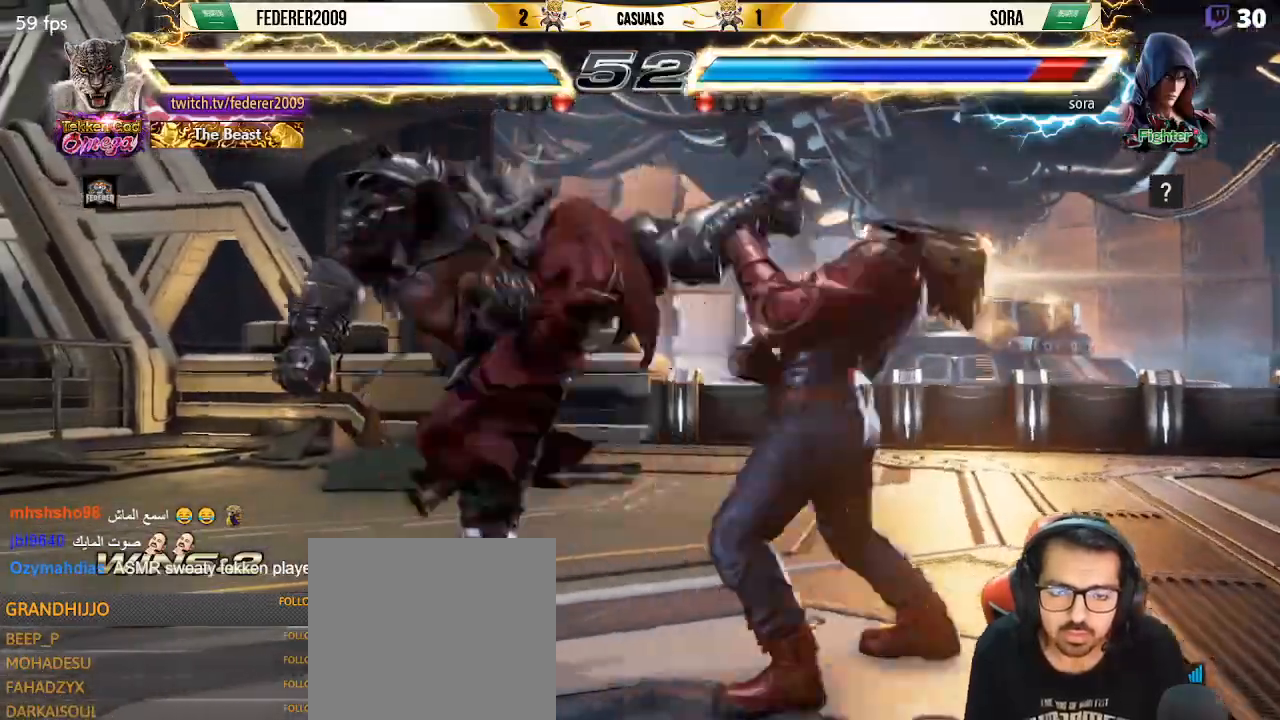
{"dt_ms": 500, "buttons": ["DPAD_LEFT"], "left_stick": "center", "events": [[233, "DPAD_DOWN", "down"], [233, "DPAD_LEFT", "up"], [267, "DPAD_RIGHT", "down"], [267, "SQUARE", "up"], [300, "CROSS", "down"], [467, "CROSS", "up"], [500, "DPAD_DOWN", "up"], [500, "DPAD_LEFT", "down"], [500, "DPAD_RIGHT", "up"]]}
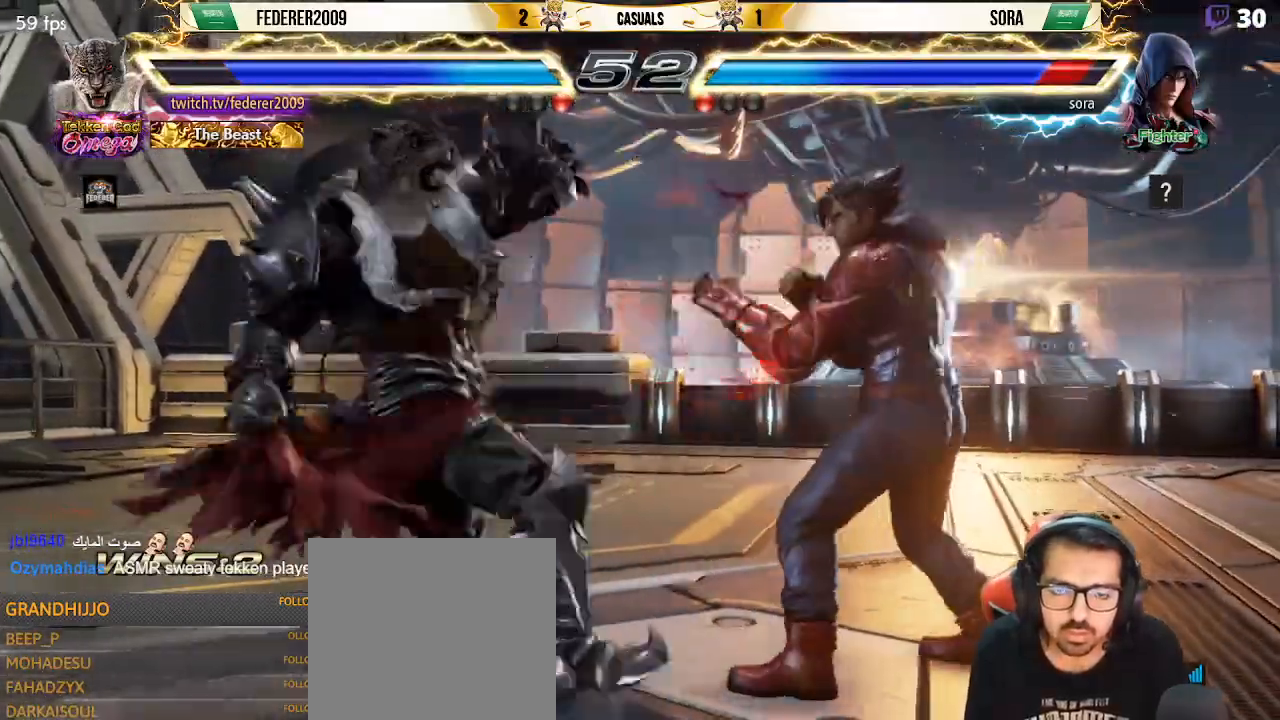
{"dt_ms": 500, "buttons": ["SQUARE", "DPAD_LEFT"], "left_stick": "center", "events": [[33, "SQUARE", "down"]]}
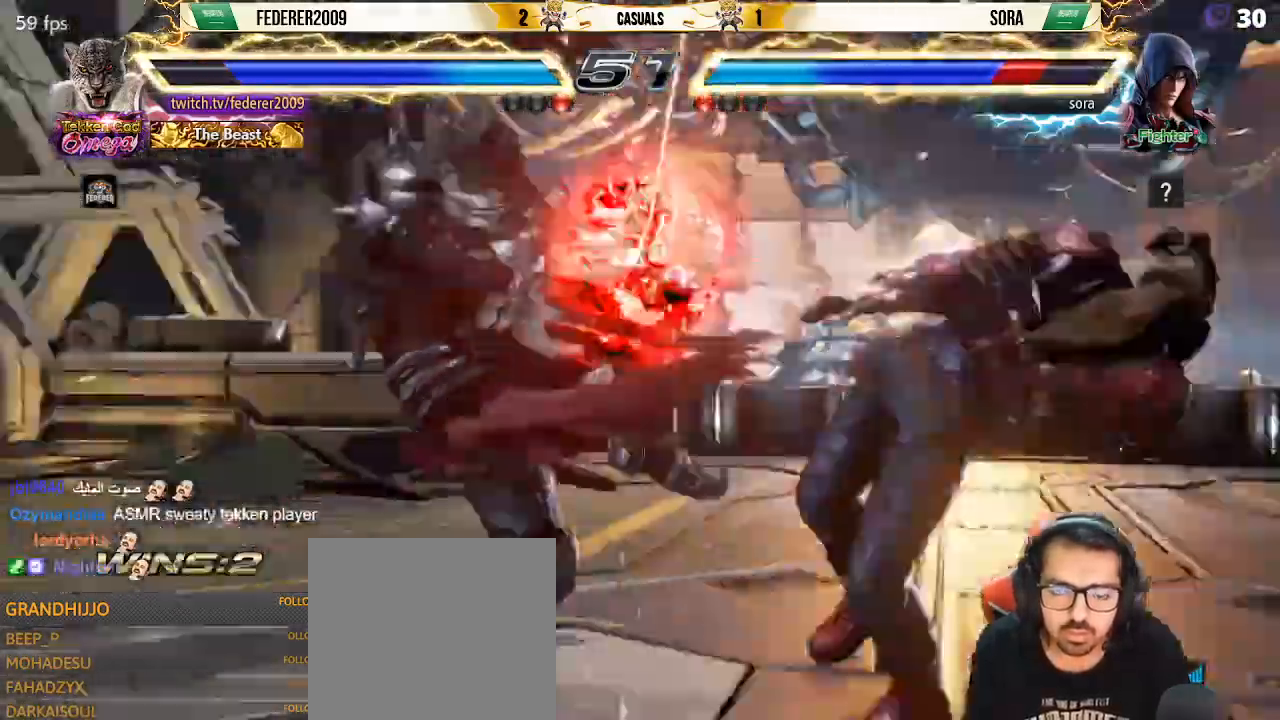
{"dt_ms": 500, "buttons": ["SQUARE", "DPAD_DOWN", "DPAD_RIGHT"], "left_stick": "center", "events": [[233, "DPAD_RIGHT", "down"], [267, "SQUARE", "up"], [300, "DPAD_DOWN", "down"], [300, "DPAD_RIGHT", "up"], [333, "DPAD_RIGHT", "down"], [333, "SQUARE", "down"], [500, "DPAD_LEFT", "up"]]}
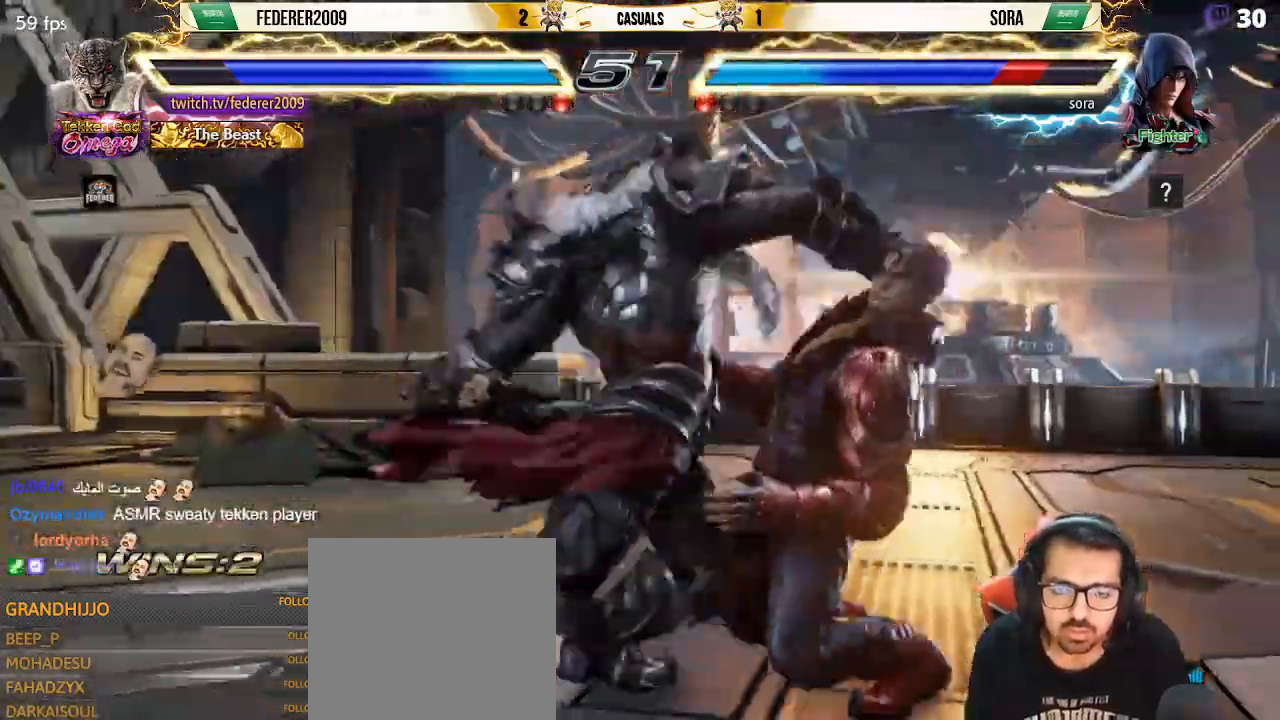
{"dt_ms": 1000, "buttons": ["SQUARE", "DPAD_DOWN", "DPAD_RIGHT"], "left_stick": "center"}
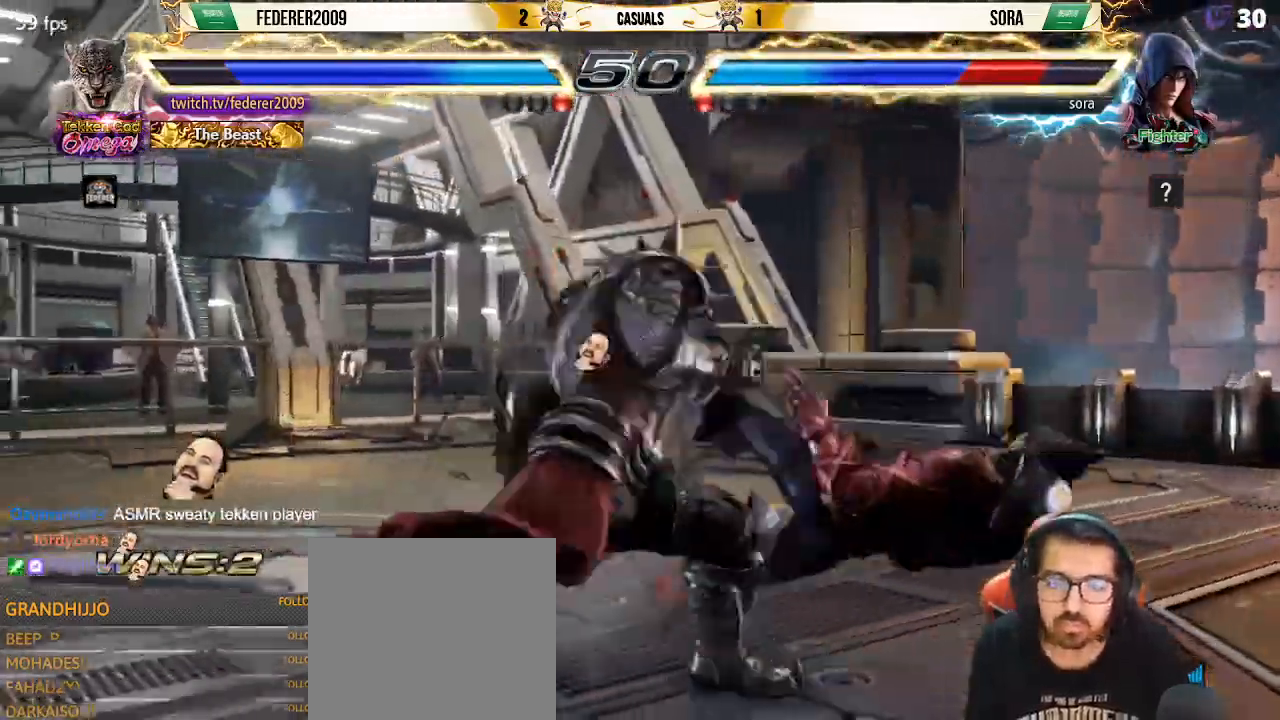
{"dt_ms": 500, "buttons": [], "left_stick": "center", "events": [[33, "DPAD_DOWN", "up"], [33, "DPAD_RIGHT", "up"], [100, "SQUARE", "up"], [300, "R1", "down"], [433, "R1", "up"]]}
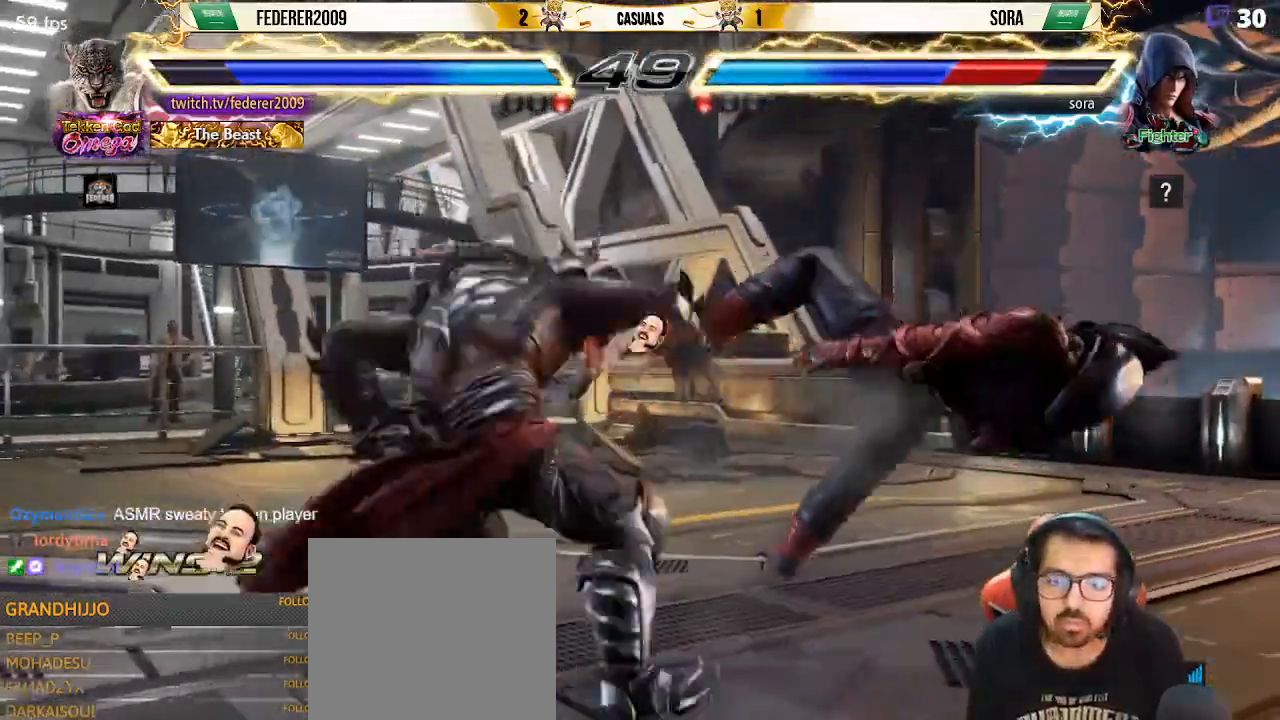
{"dt_ms": 500, "buttons": ["R1"], "left_stick": "center", "events": [[33, "R1", "down"], [167, "R1", "up"], [300, "R1", "down"], [367, "R1", "up"], [467, "R1", "down"]]}
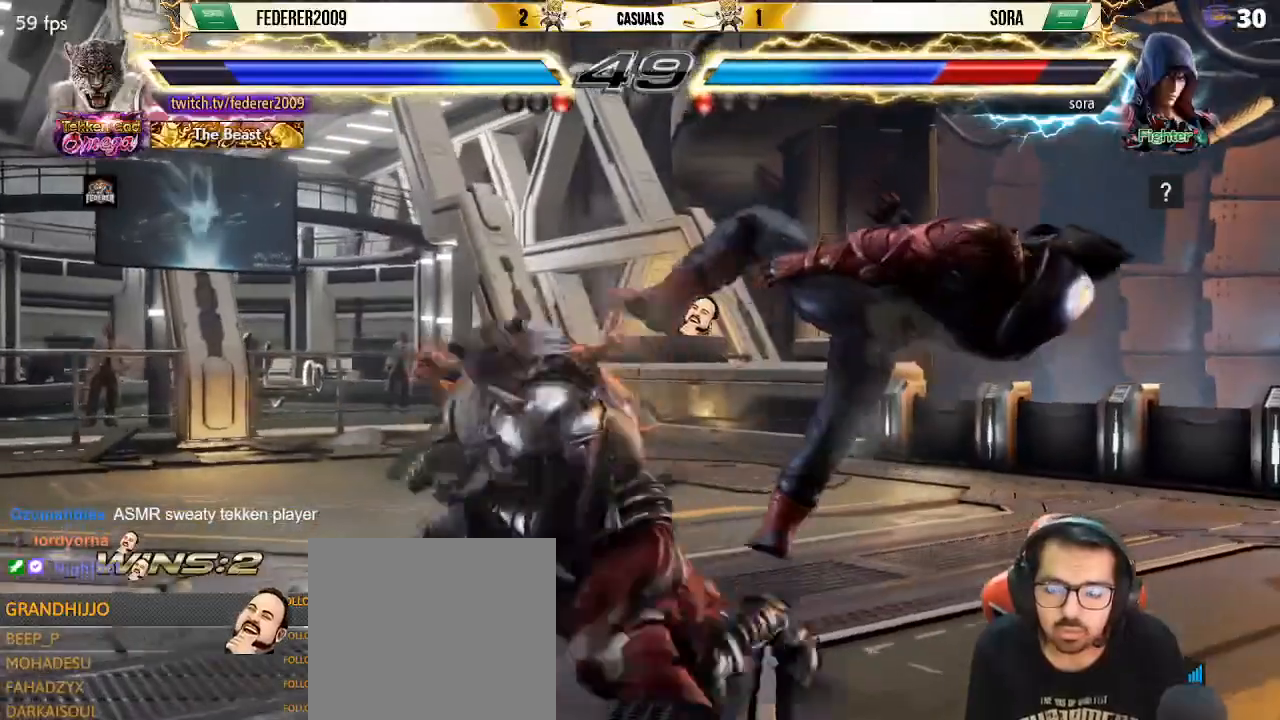
{"dt_ms": 500, "buttons": ["DPAD_DOWN", "DPAD_LEFT"], "left_stick": "center", "events": [[33, "R1", "up"], [267, "DPAD_DOWN", "down"], [267, "DPAD_LEFT", "down"], [400, "TRIANGLE", "down"], [500, "TRIANGLE", "up"]]}
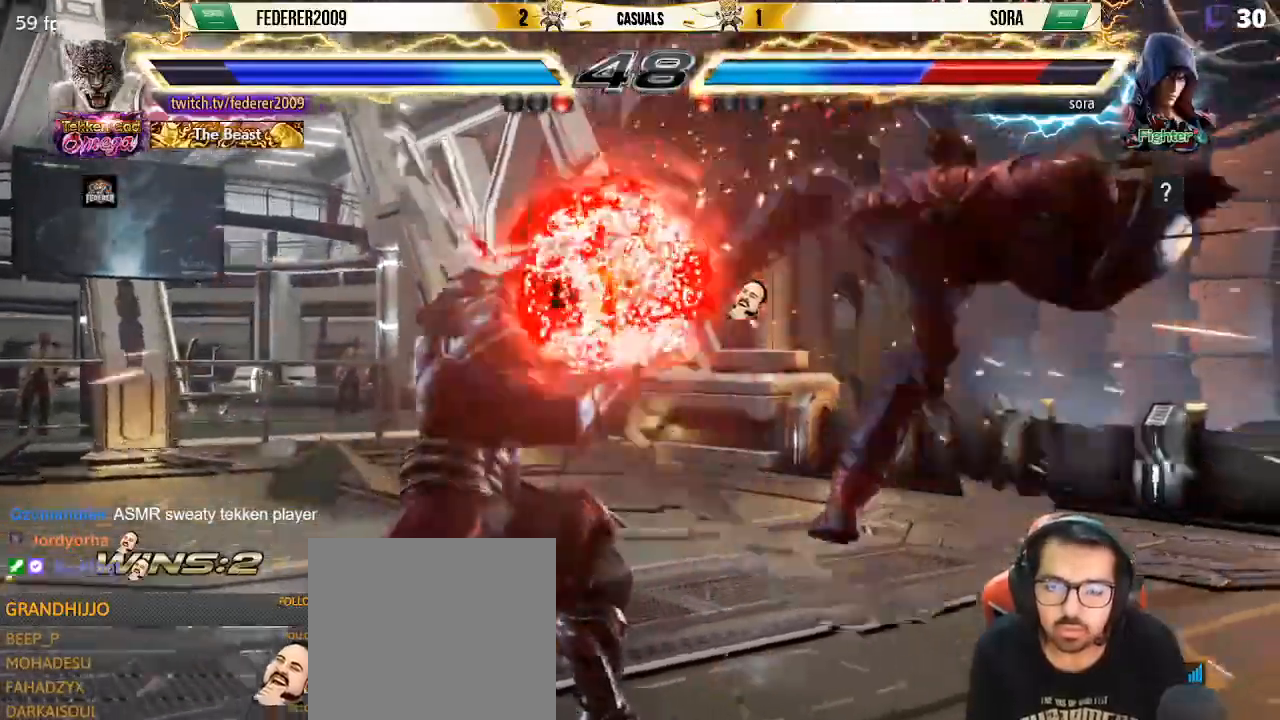
{"dt_ms": 500, "buttons": ["SQUARE", "DPAD_LEFT"], "left_stick": "center"}
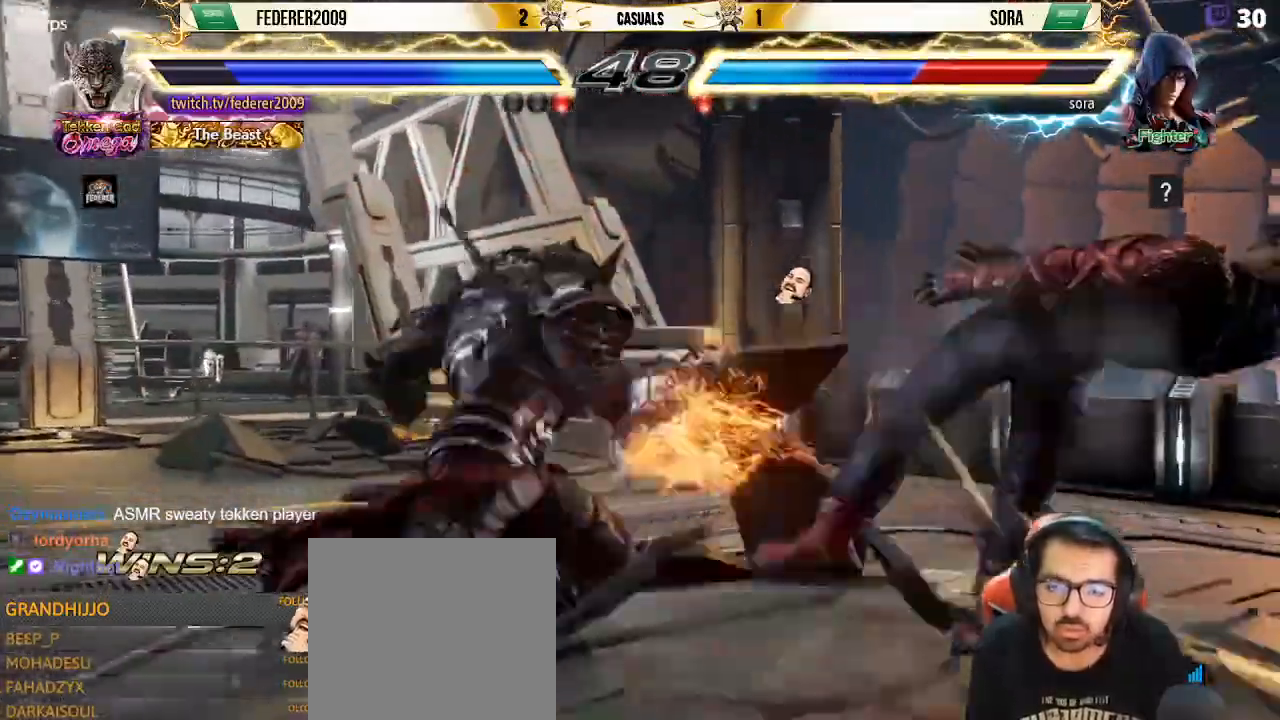
{"dt_ms": 1000, "buttons": ["SQUARE", "DPAD_DOWN", "DPAD_RIGHT"], "left_stick": "center"}
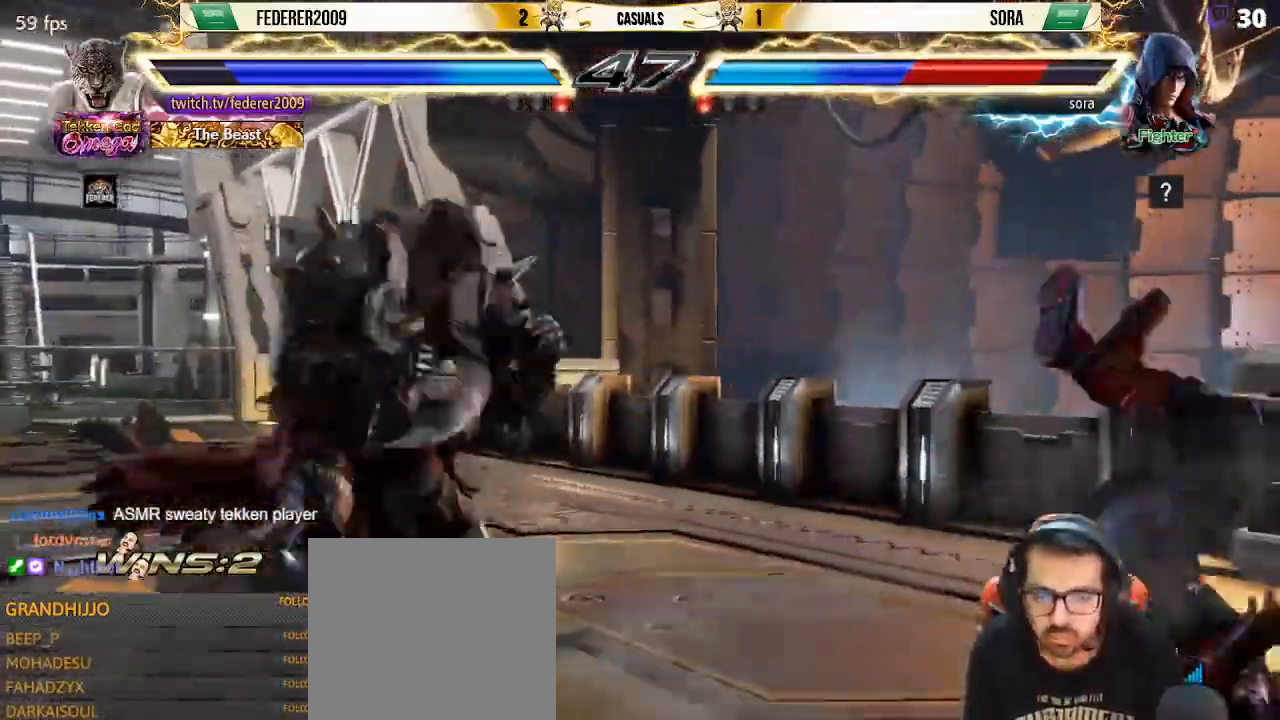
{"dt_ms": 500, "buttons": [], "left_stick": "center", "events": [[67, "SQUARE", "up"], [167, "DPAD_DOWN", "up"], [167, "DPAD_RIGHT", "up"]]}